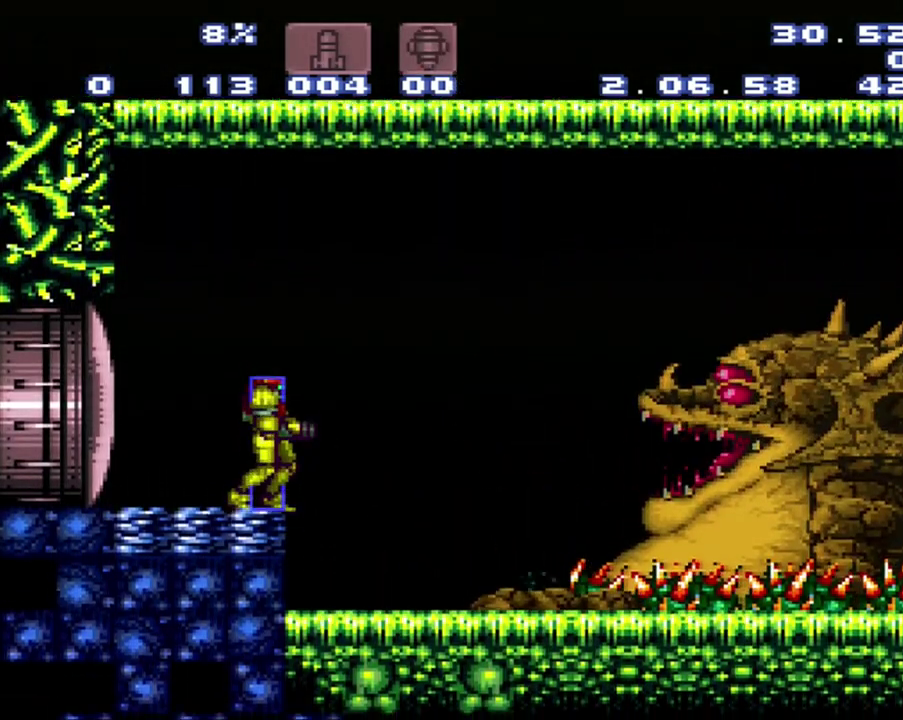
Gameplay with a controller (Nintendo layout); each line is a JSON object with the inputs held at the frame after it. "events" lists button and stick changes between this image and that frame as [ms after this image, input, new state], when the widget could be followed in between. Not read: L3 R3.
{"buttons": [], "events": []}
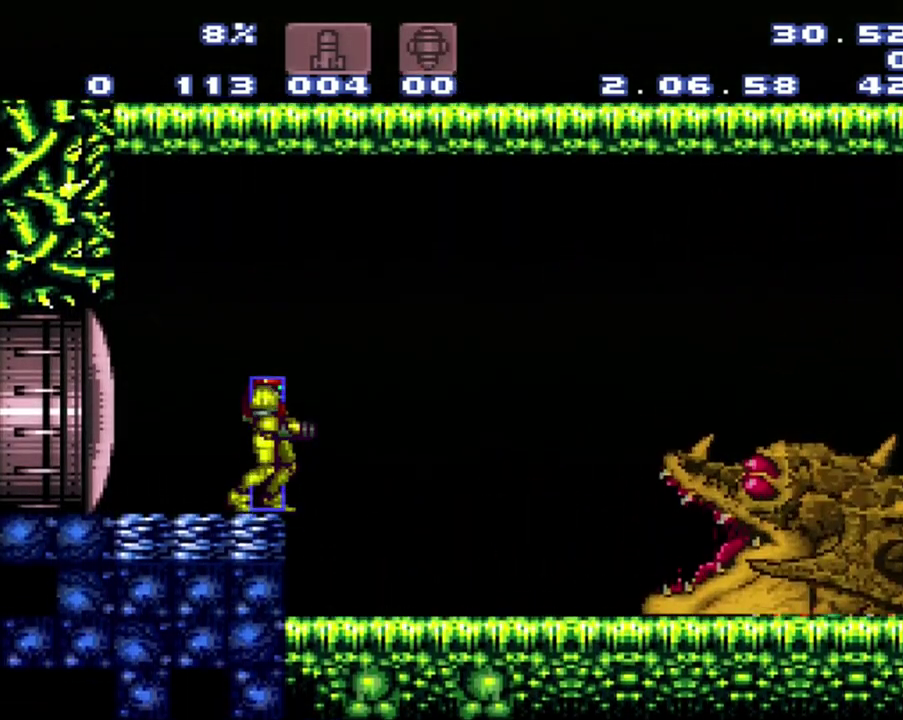
{"buttons": [], "events": []}
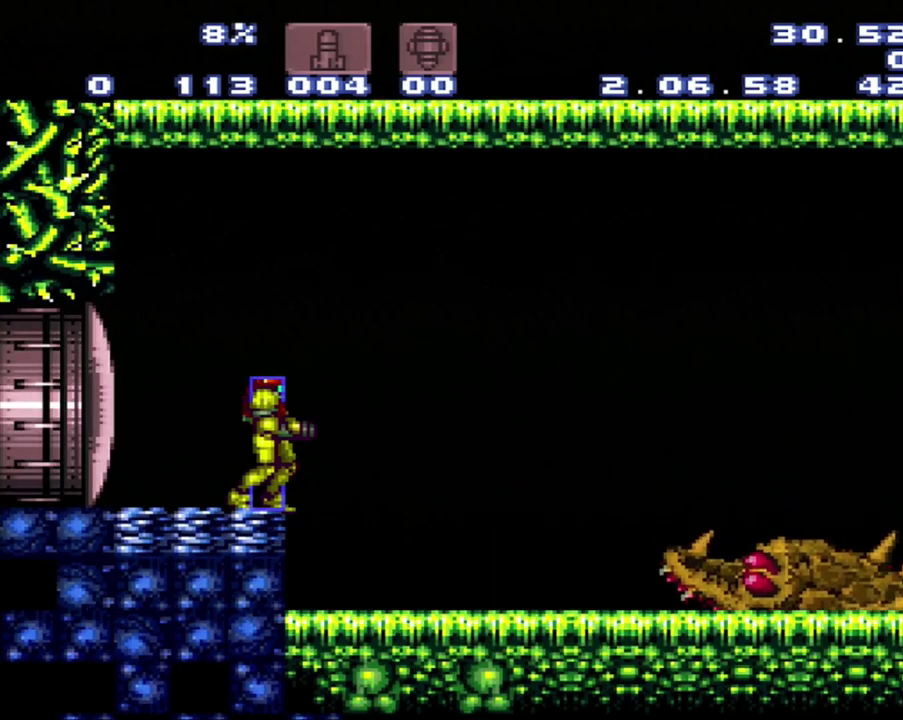
{"buttons": [], "events": []}
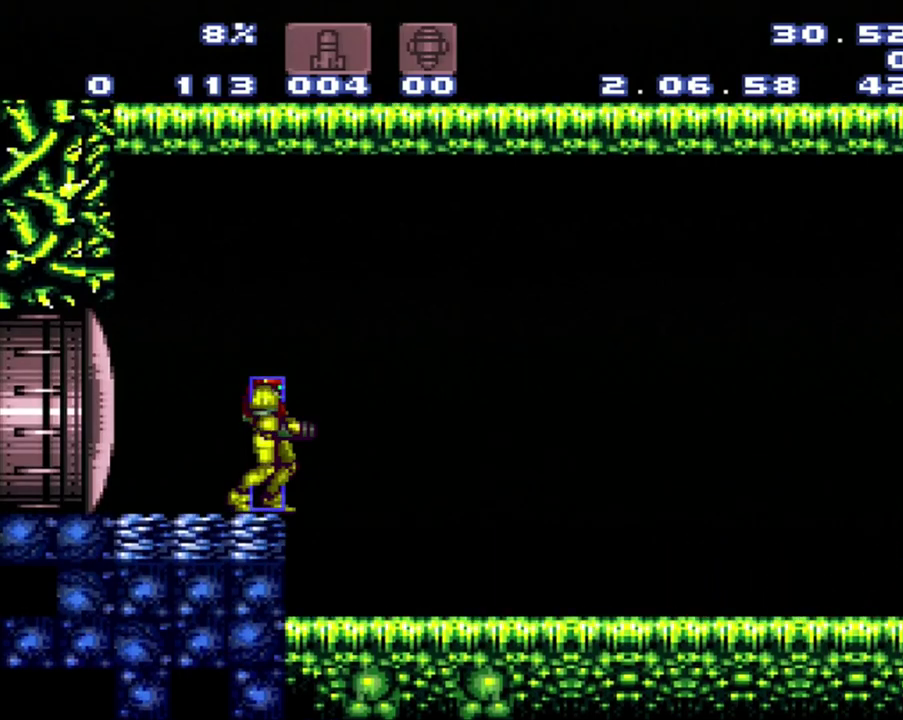
{"buttons": [], "events": []}
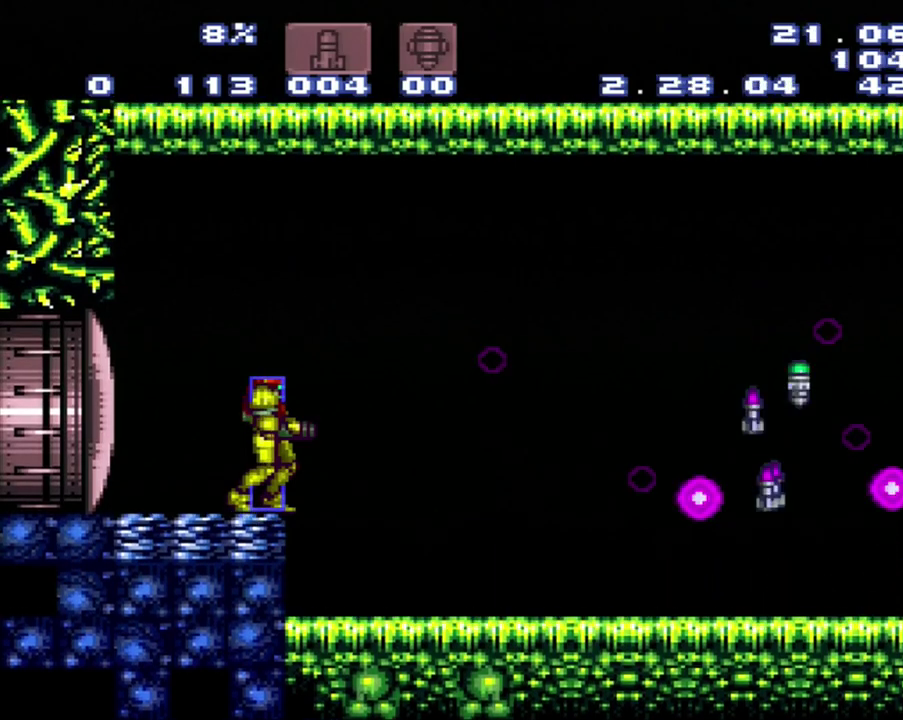
{"buttons": [], "events": []}
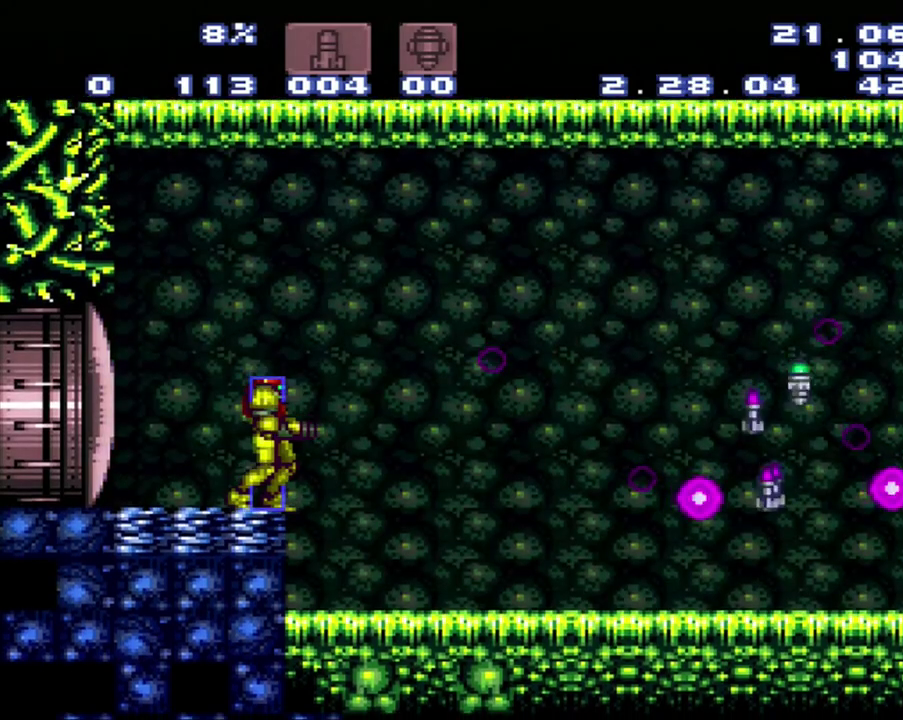
{"buttons": ["A"], "events": [[67, "A", "down"], [67, "DPAD_RIGHT", "down"], [350, "DPAD_RIGHT", "up"]]}
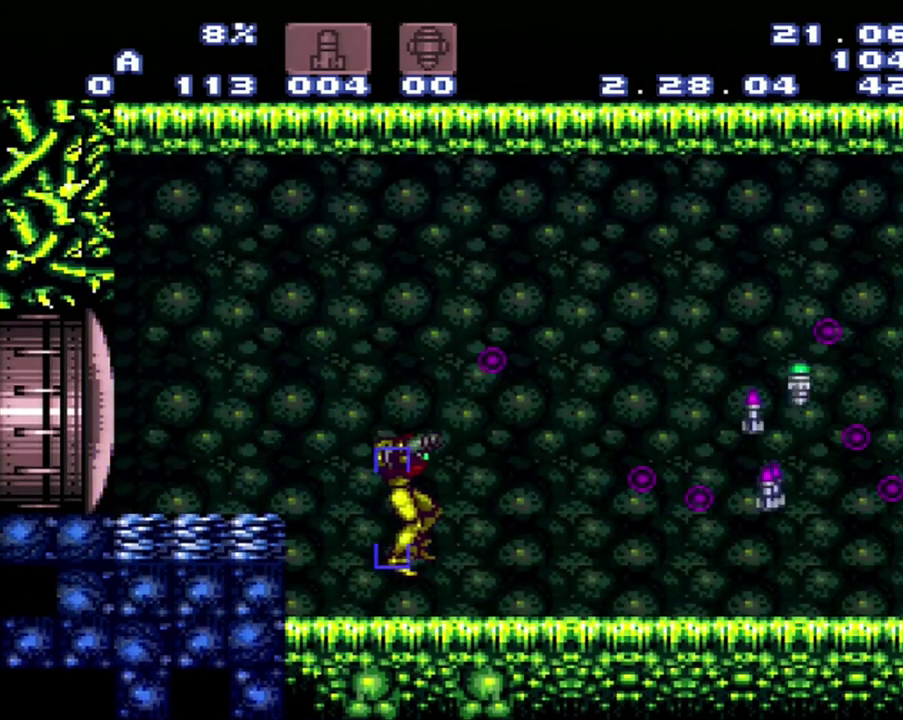
{"buttons": ["A", "B", "DPAD_RIGHT"], "events": [[150, "DPAD_RIGHT", "down"], [383, "B", "down"]]}
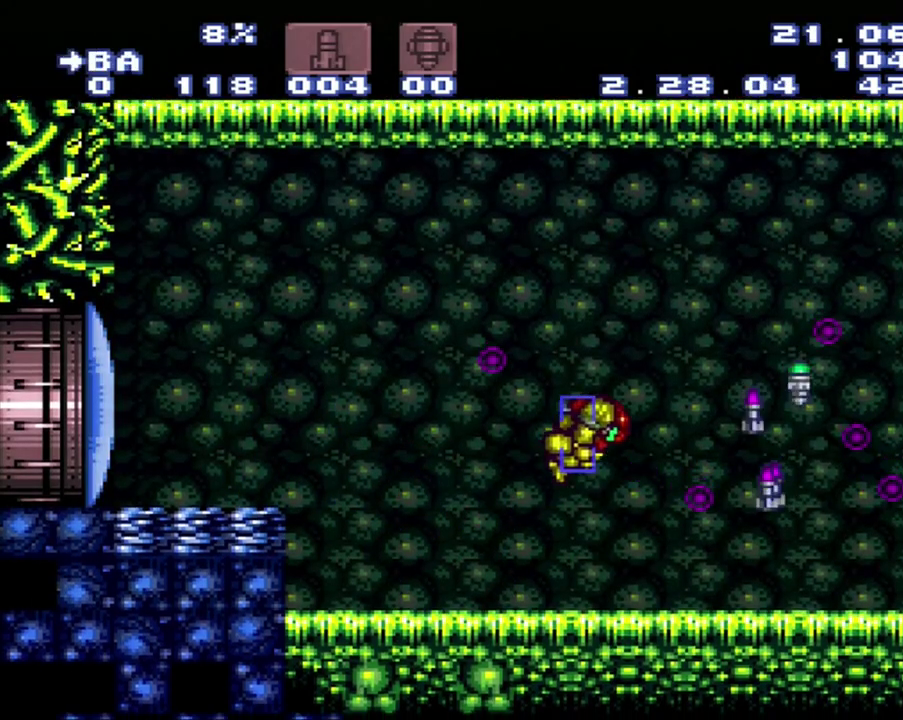
{"buttons": ["A", "DPAD_RIGHT"], "events": [[150, "B", "up"]]}
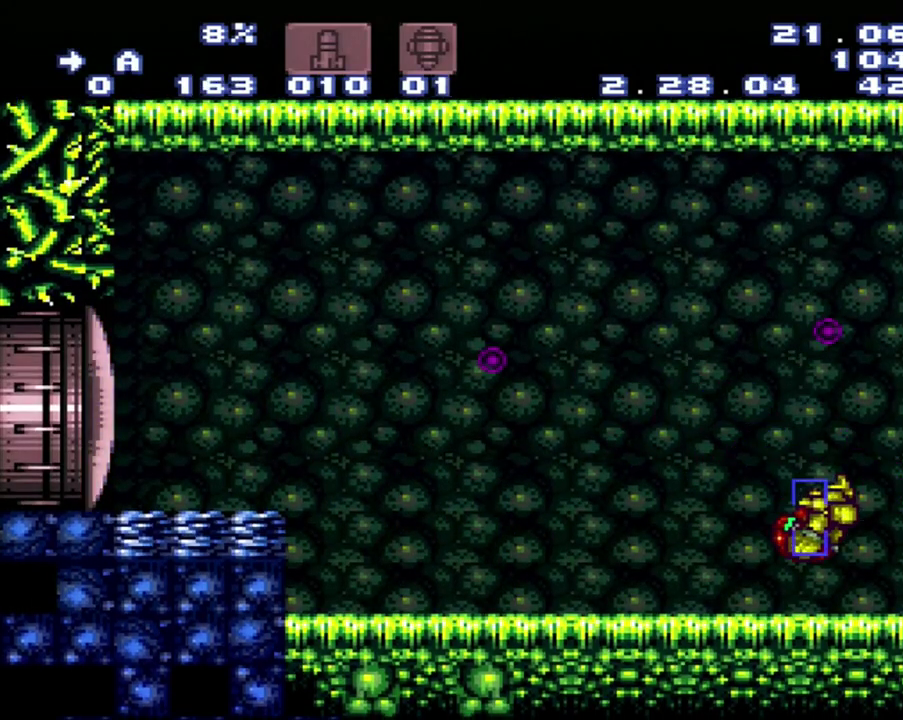
{"buttons": ["A", "DPAD_RIGHT"], "events": [[200, "B", "down"], [467, "B", "up"]]}
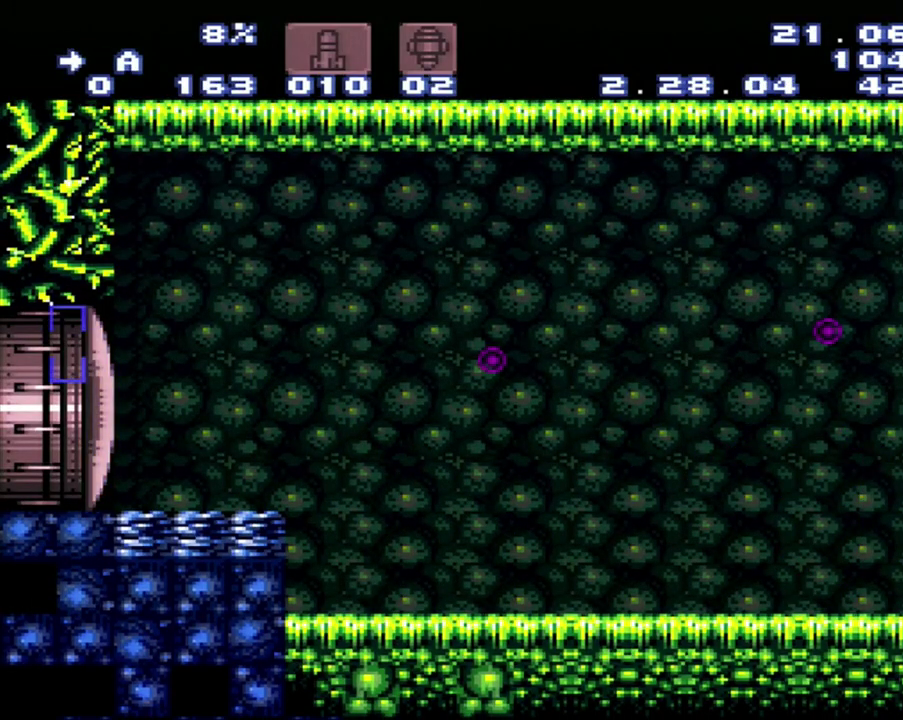
{"buttons": ["A", "DPAD_LEFT"], "events": [[250, "DPAD_RIGHT", "up"], [283, "DPAD_LEFT", "down"]]}
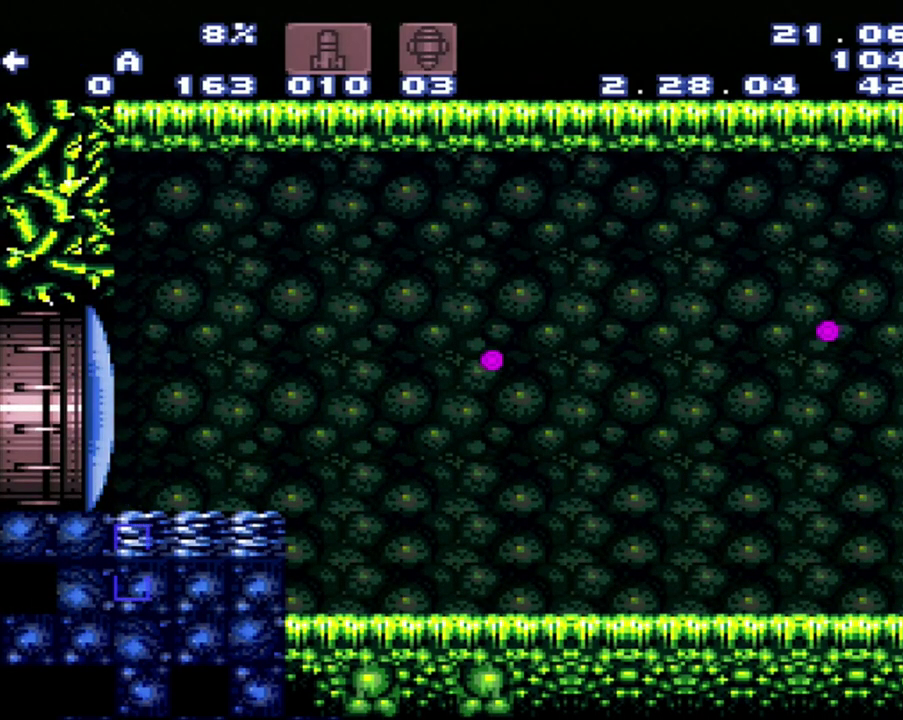
{"buttons": ["A", "DPAD_LEFT"], "events": []}